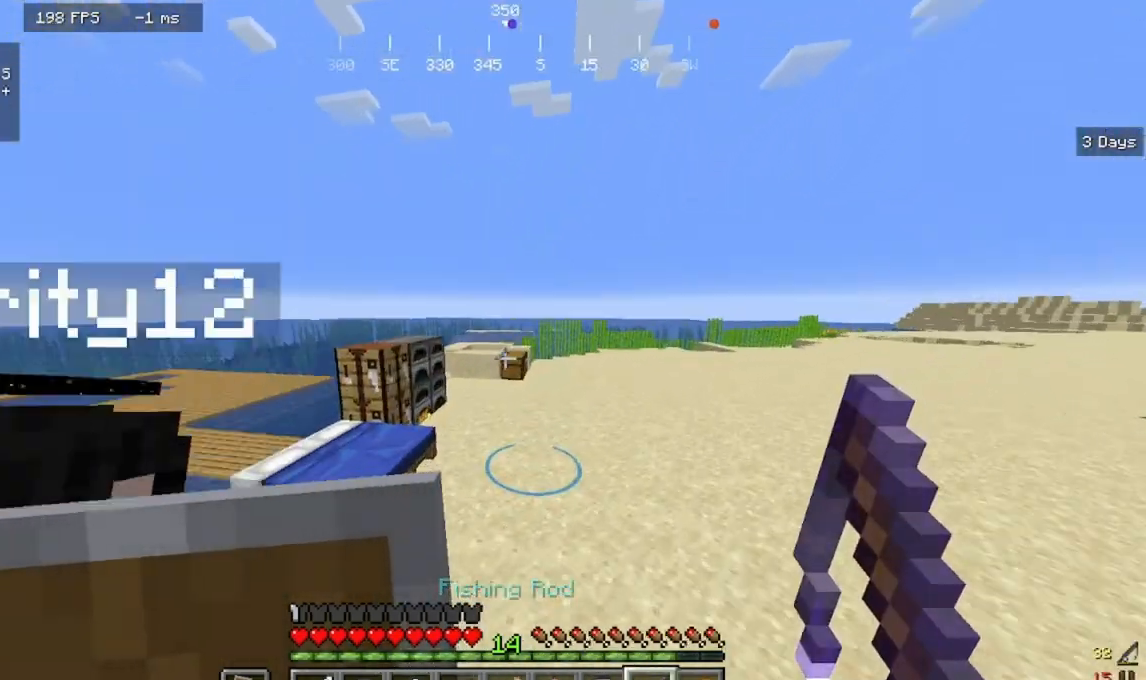
Gameplay with keyboard and mouse; each line is a JSON object with the keys and mouse buttons held at the frame after it. "events" lists presses ("down") and releases ("up") of "a", "d", "s", "w", "mouse_left" and "mouse_right" between this image and that frame as [ms after this image, input, new state], when the widget could be followed in between. "mouse_left", "mouse_right" = the "left", "right" buttons of the "mouse" list. No other keys are recorded. Fast repeated clicks can show as one long hold. Mouse movement is not recorded.
{"keys": ["d", "w"], "mouse": [], "events": []}
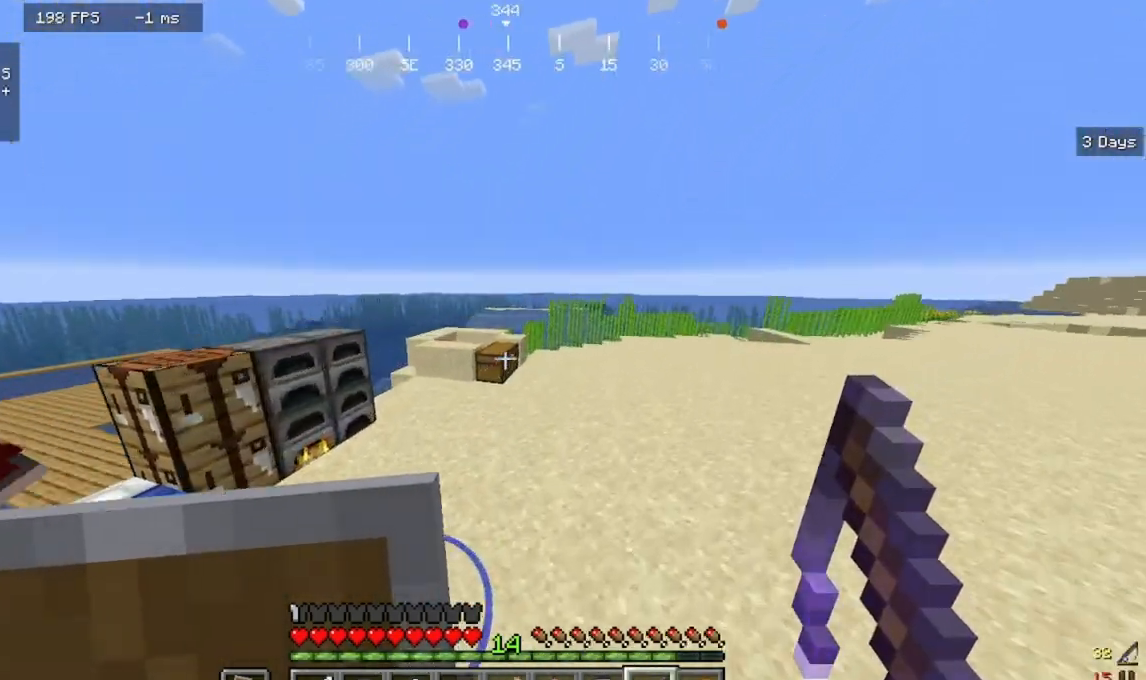
{"keys": ["a", "w"], "mouse": [], "events": [[367, "a", "down"], [433, "d", "up"]]}
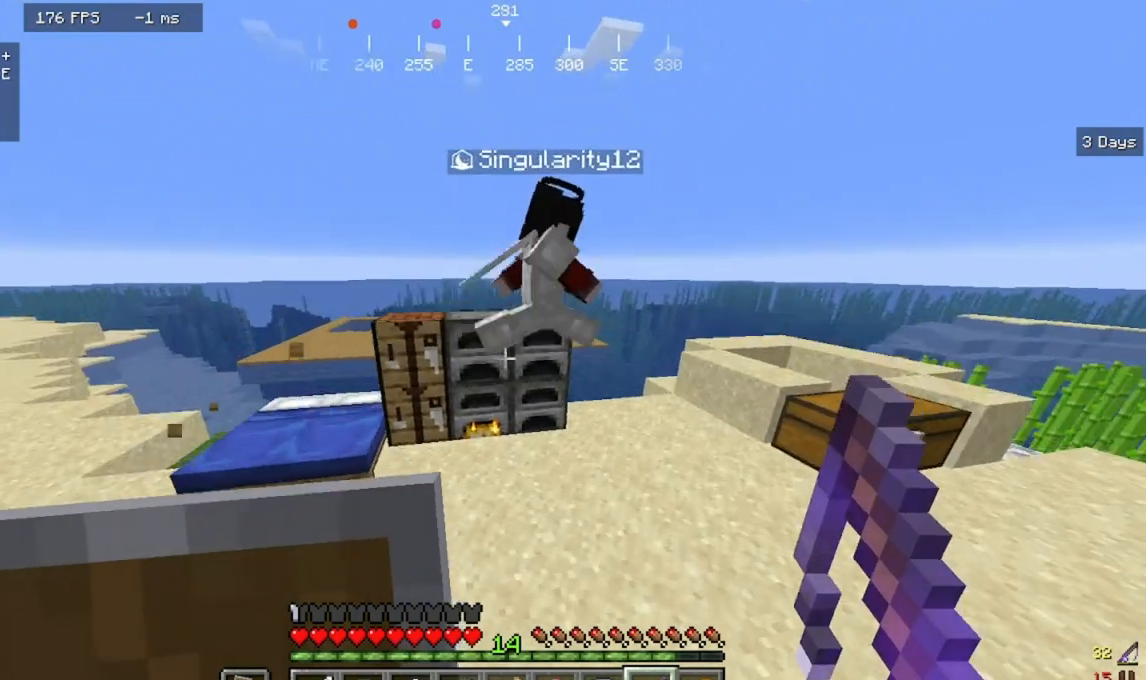
{"keys": ["a"], "mouse": [], "events": [[433, "w", "up"]]}
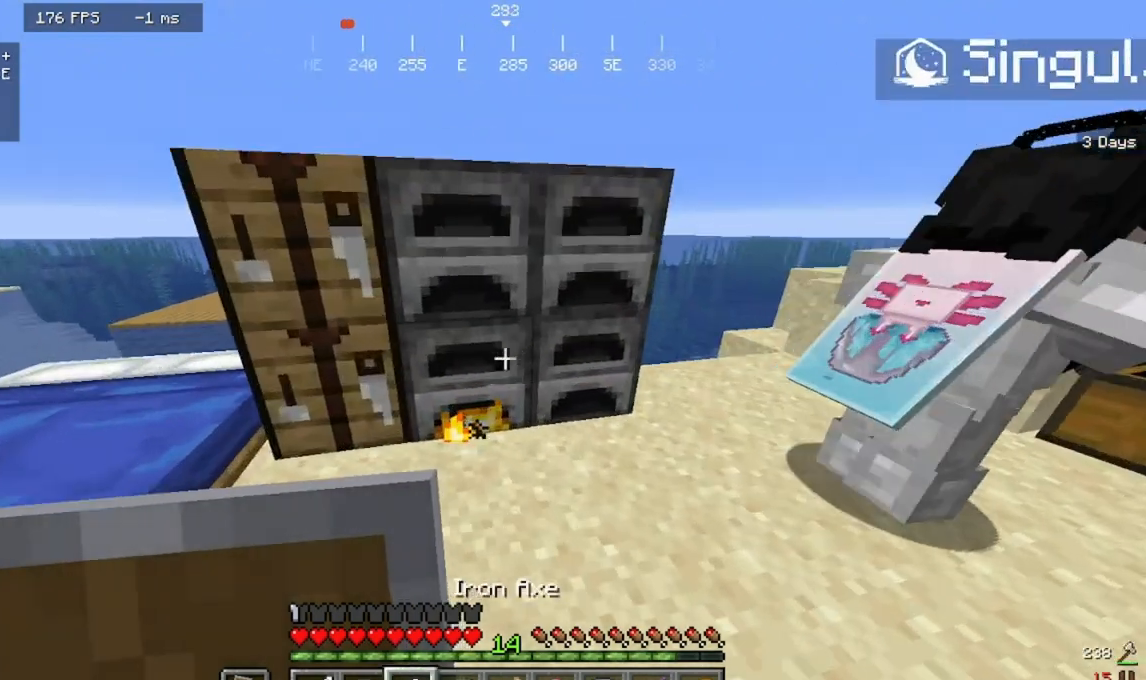
{"keys": [], "mouse": [], "events": [[33, "a", "up"]]}
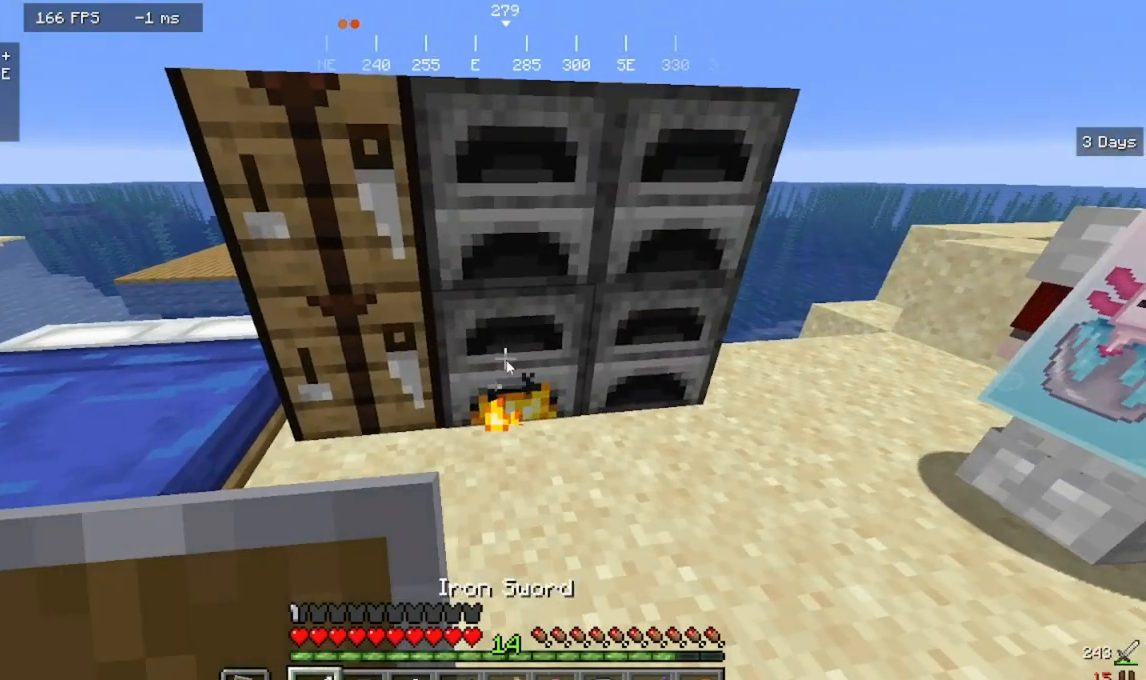
{"keys": [], "mouse": [], "events": []}
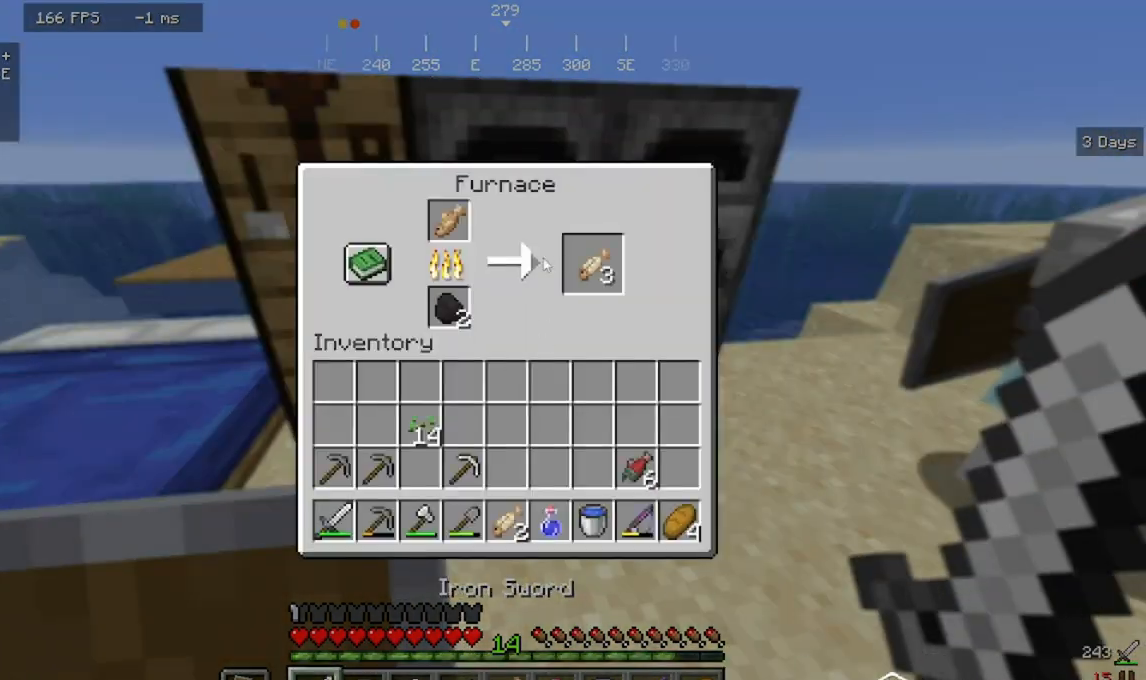
{"keys": [], "mouse": [], "events": []}
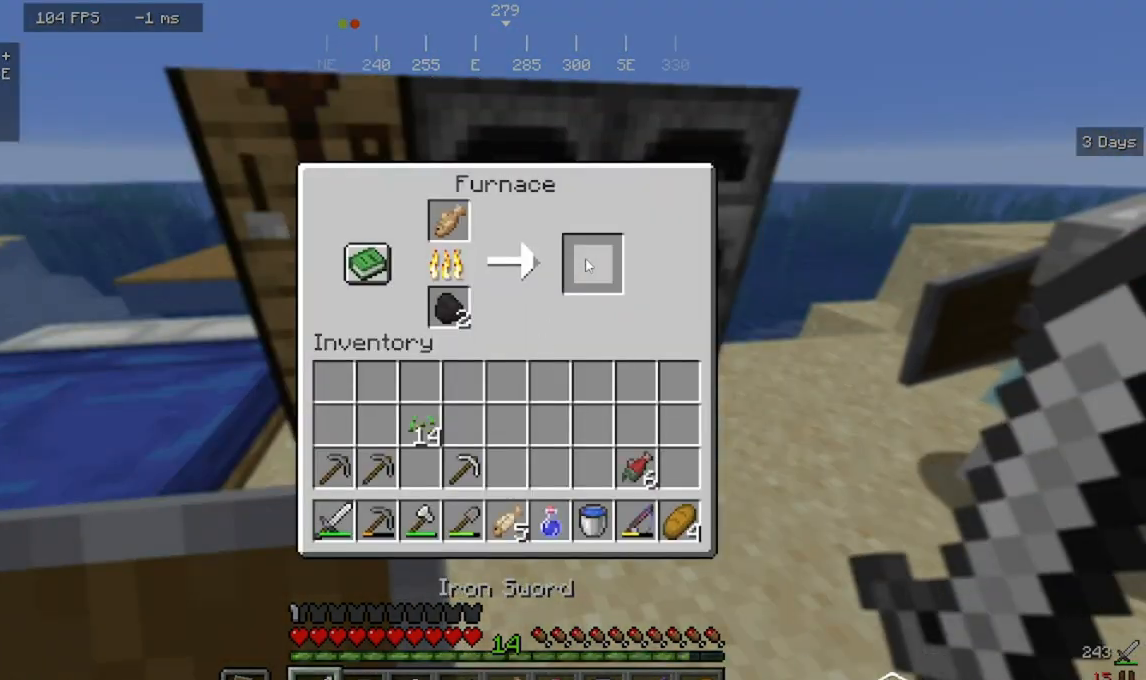
{"keys": [], "mouse": [], "events": []}
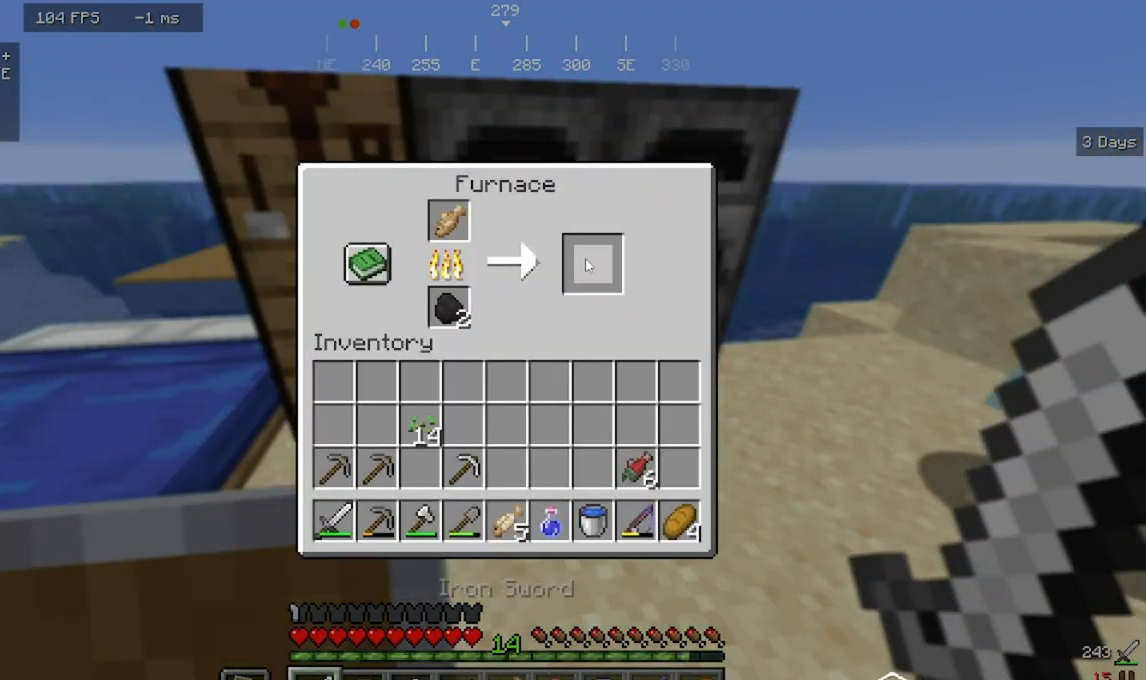
{"keys": [], "mouse": [], "events": []}
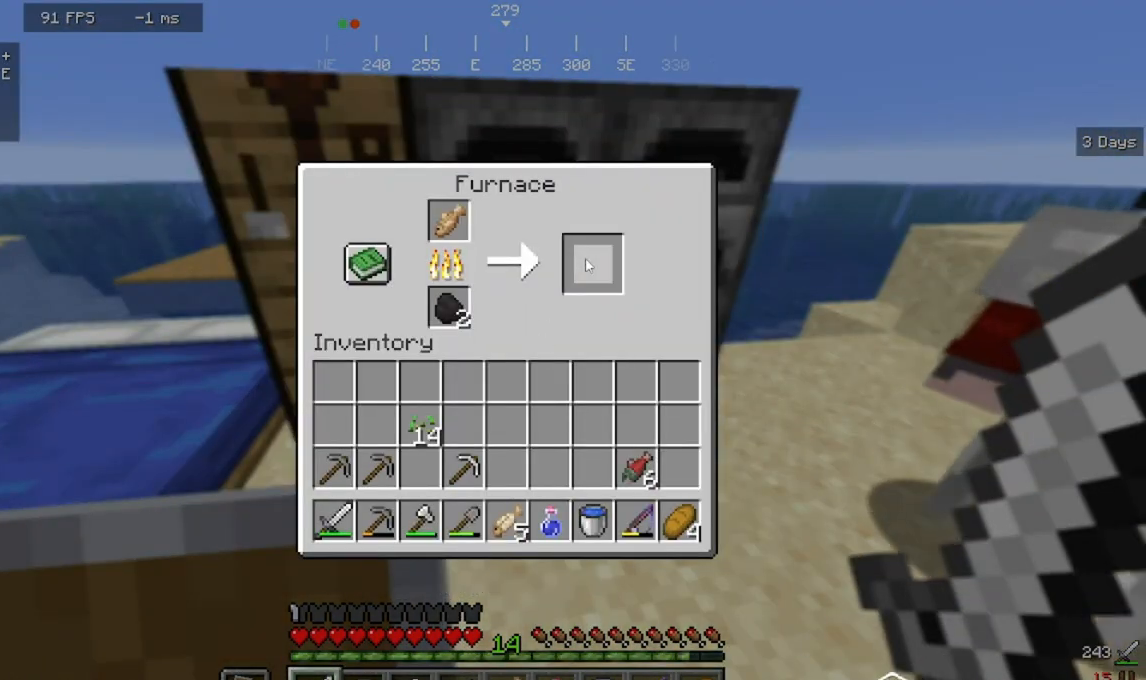
{"keys": [], "mouse": [], "events": []}
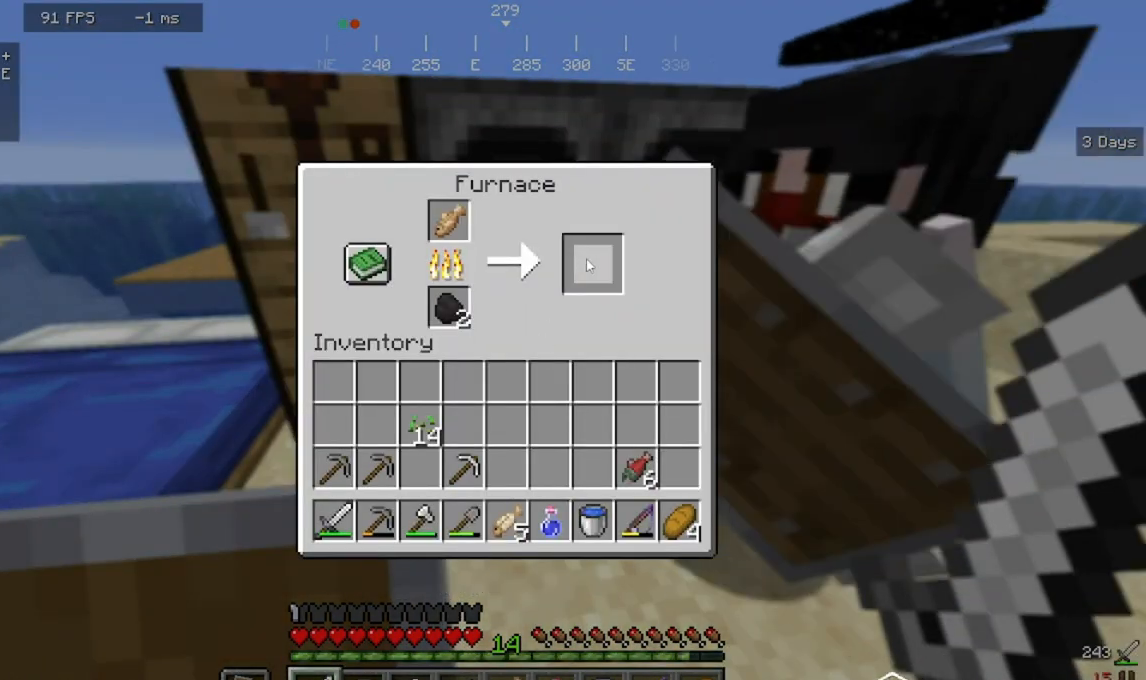
{"keys": [], "mouse": [], "events": []}
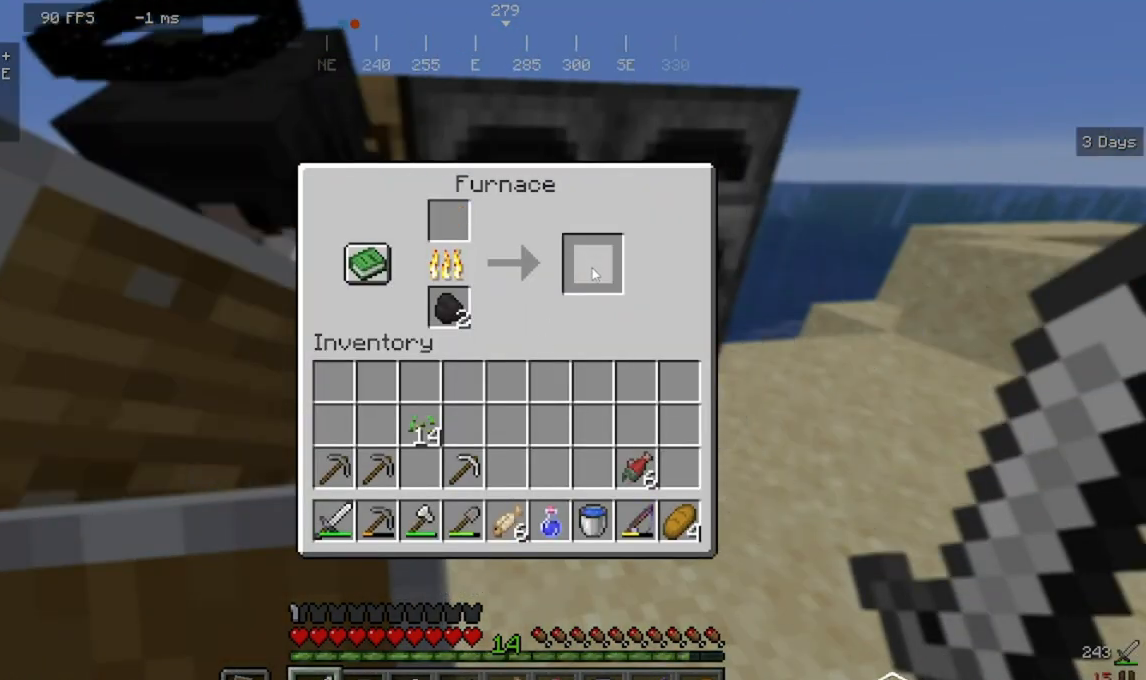
{"keys": [], "mouse": [], "events": []}
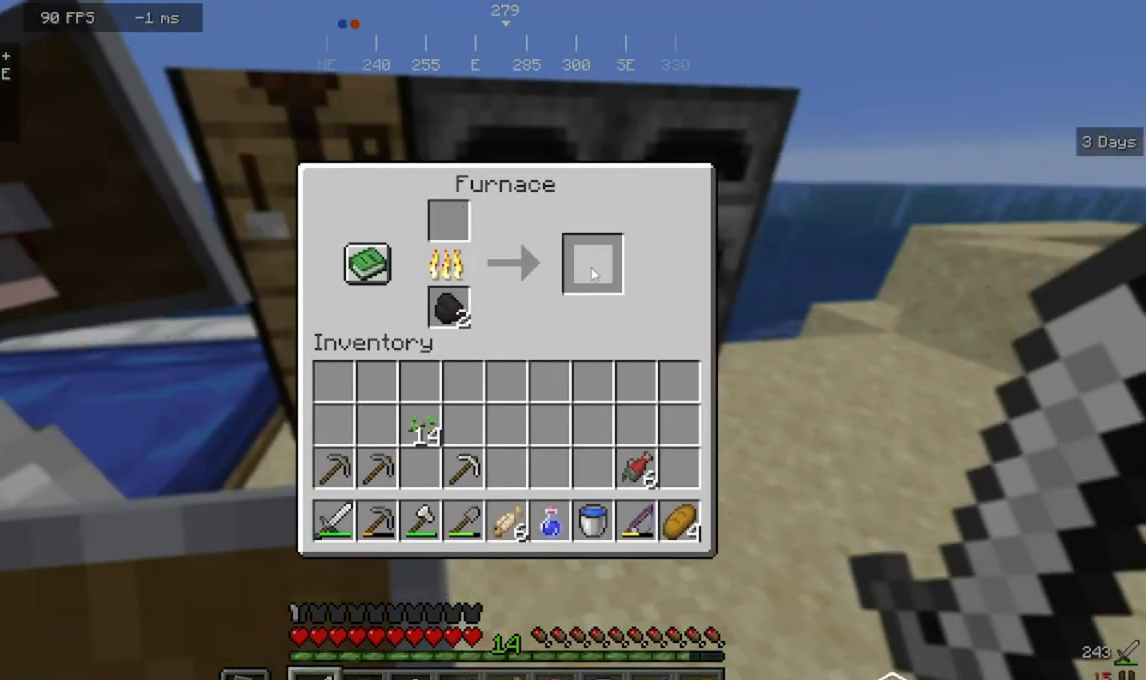
{"keys": [], "mouse": [], "events": []}
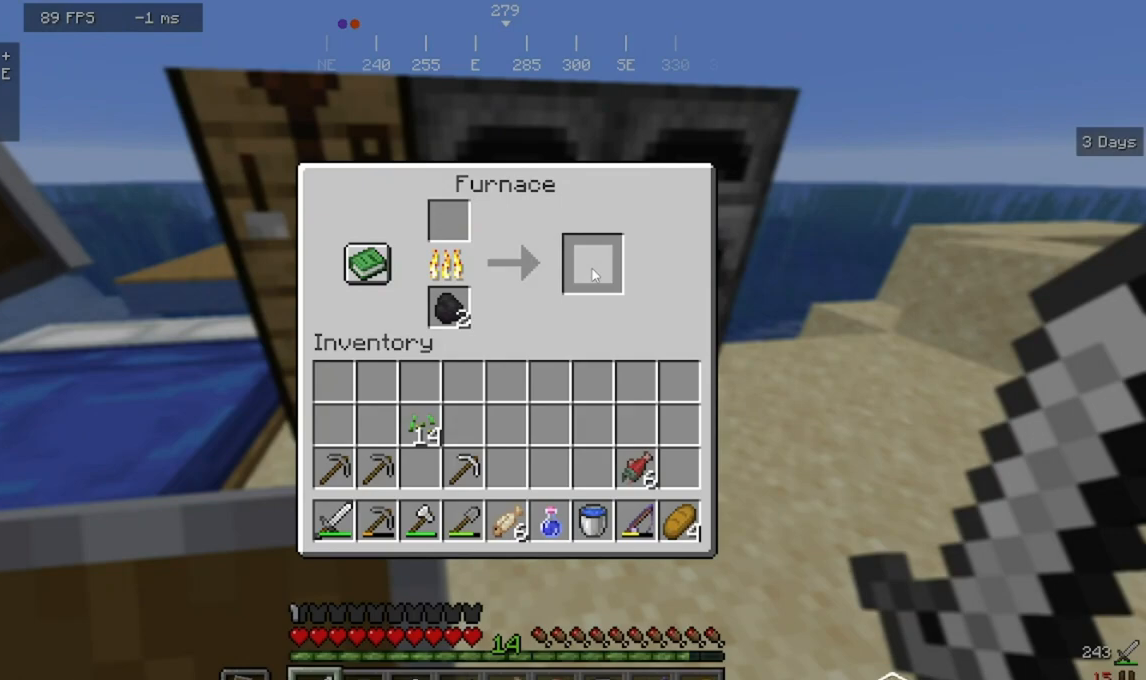
{"keys": [], "mouse": [], "events": []}
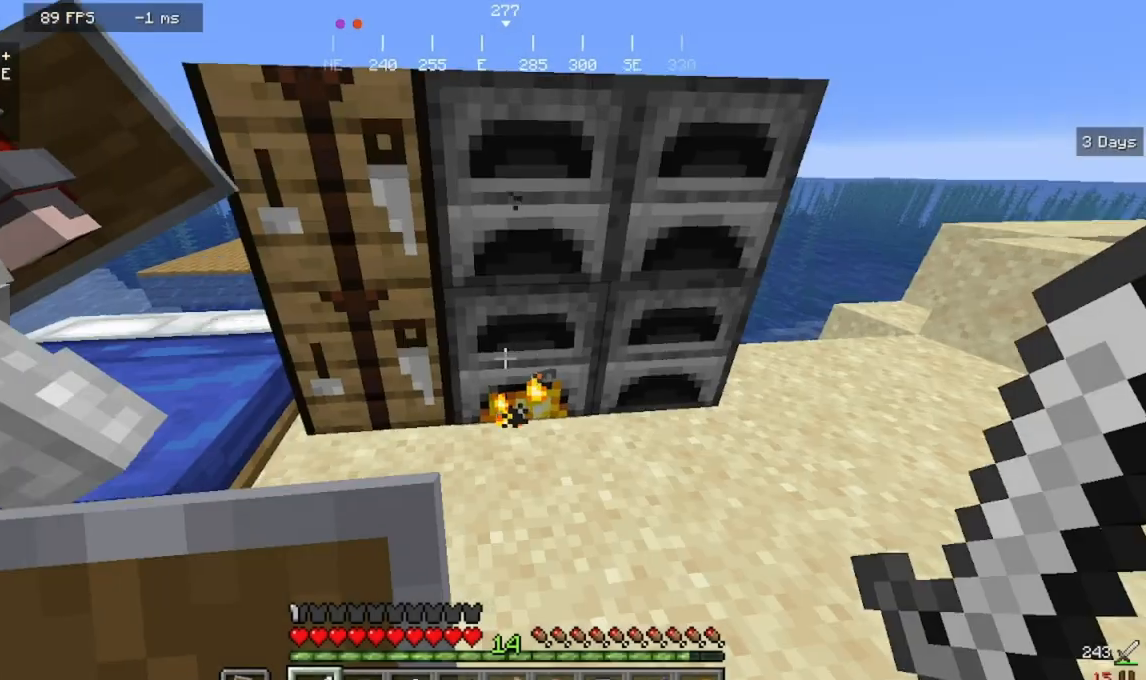
{"keys": ["s"], "mouse": []}
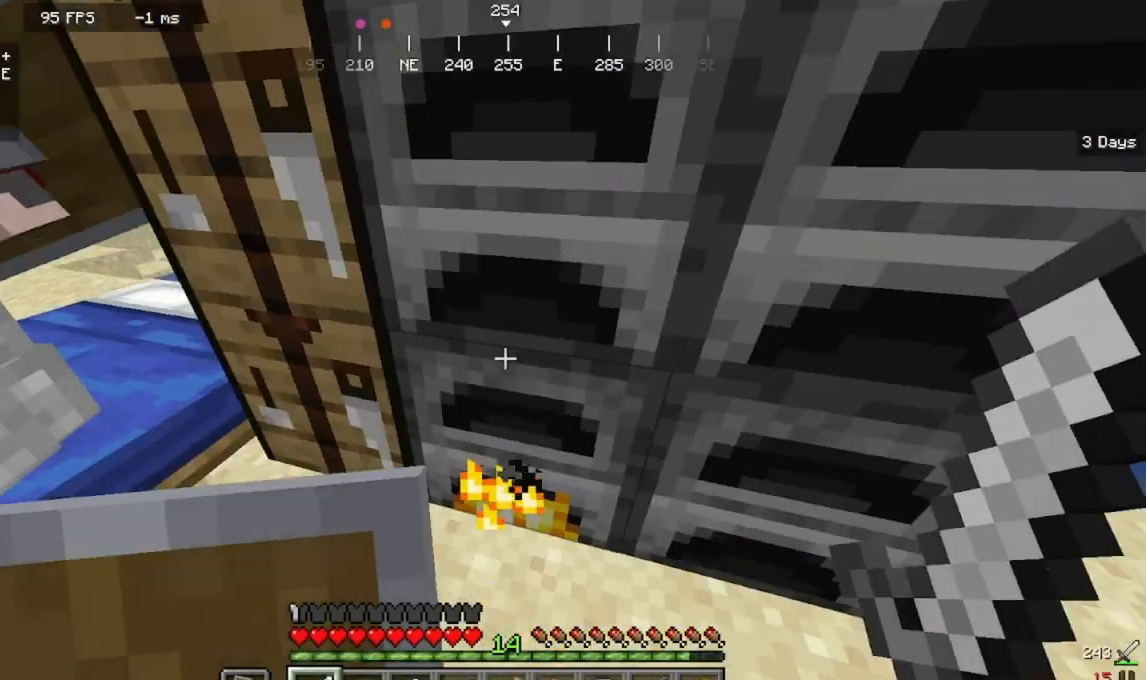
{"keys": [], "mouse": [], "events": [[333, "s", "up"]]}
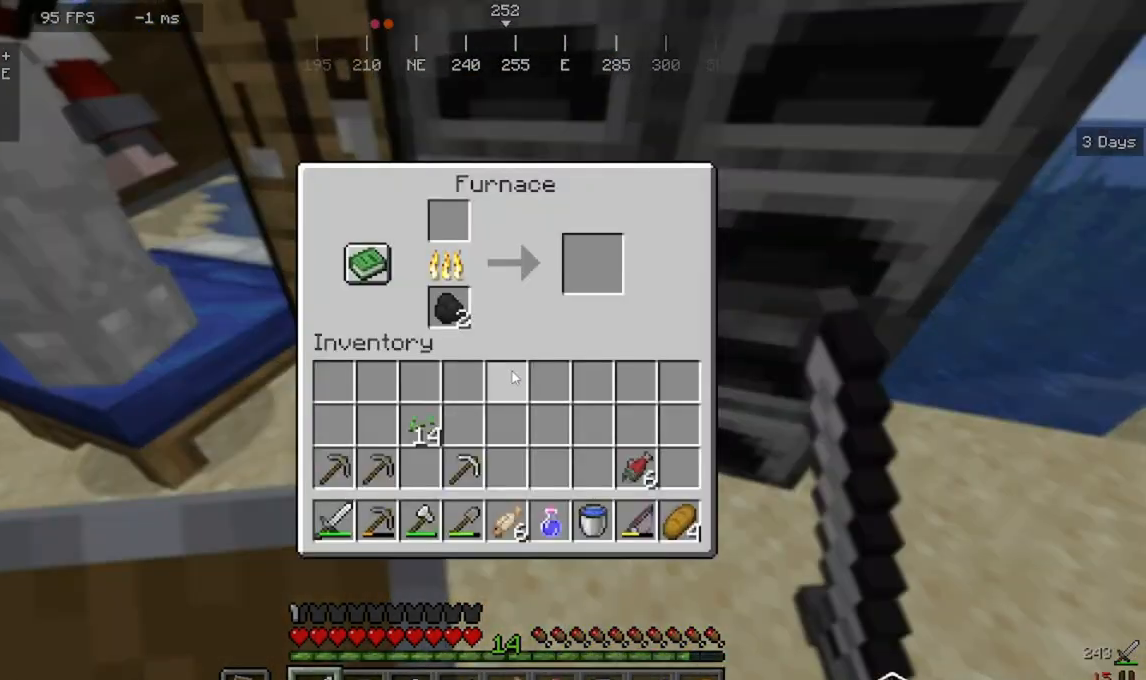
{"keys": [], "mouse": [], "events": []}
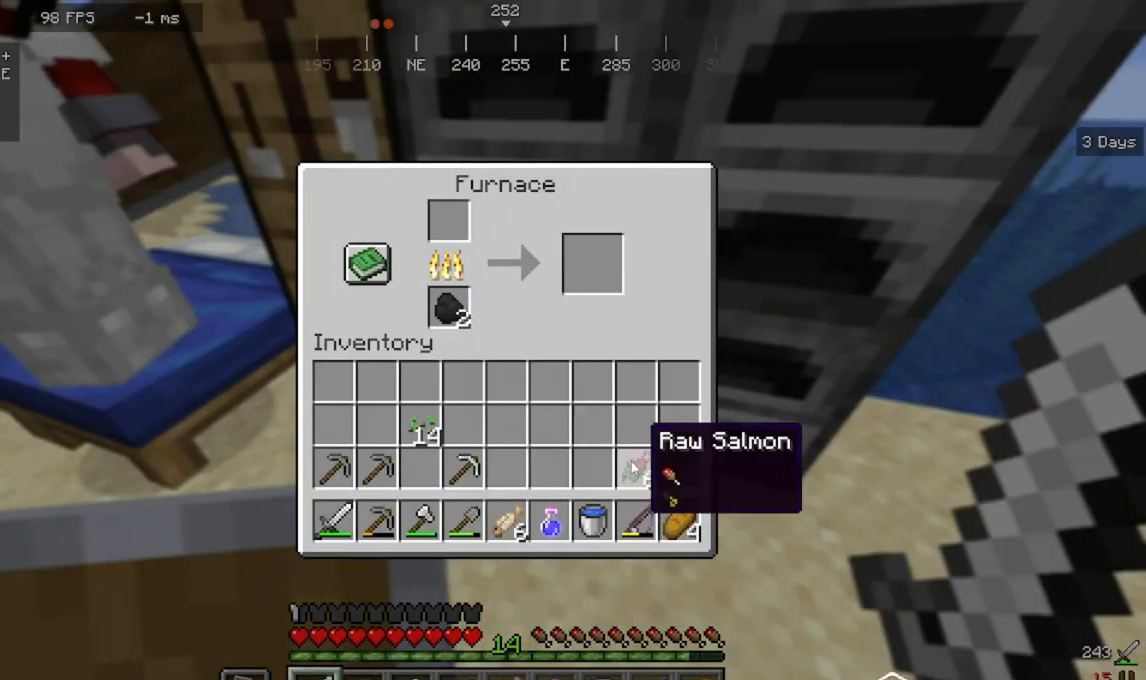
{"keys": [], "mouse": [], "events": []}
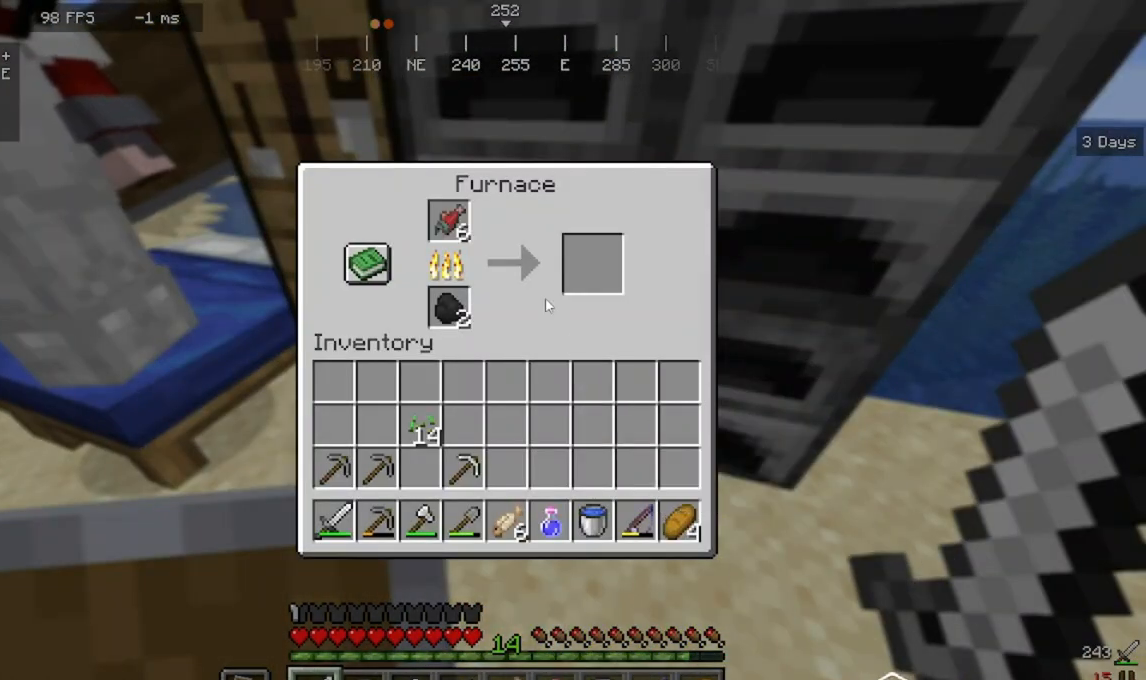
{"keys": [], "mouse": [], "events": []}
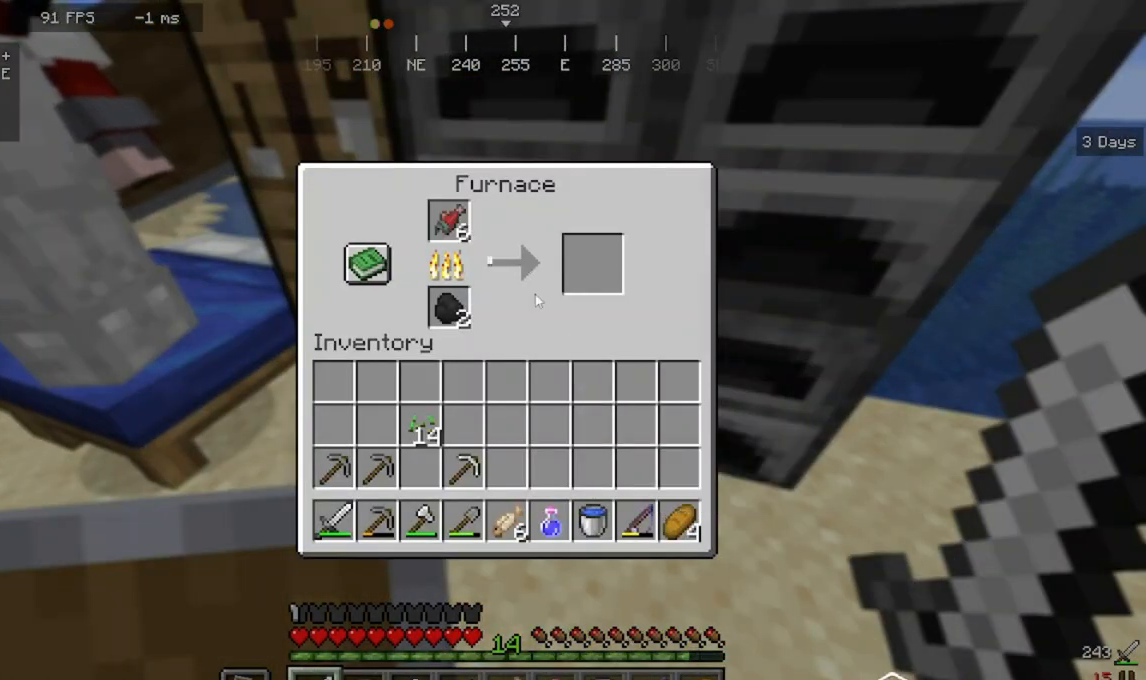
{"keys": [], "mouse": [], "events": []}
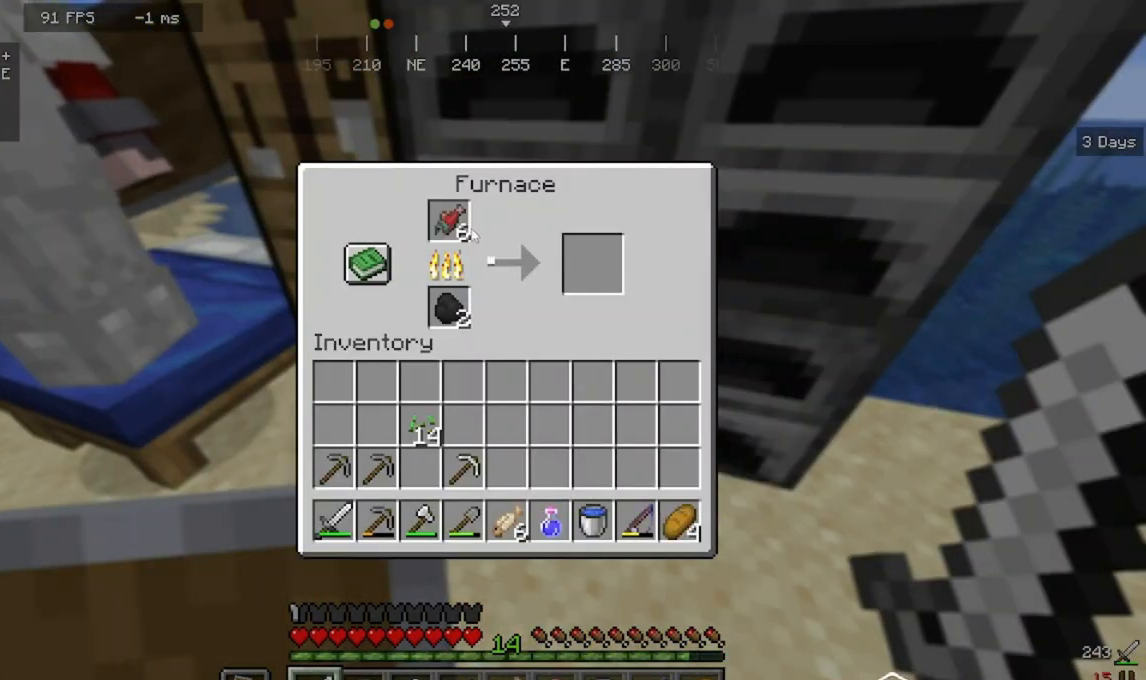
{"keys": [], "mouse": [], "events": [[233, "w", "down"], [333, "w", "up"]]}
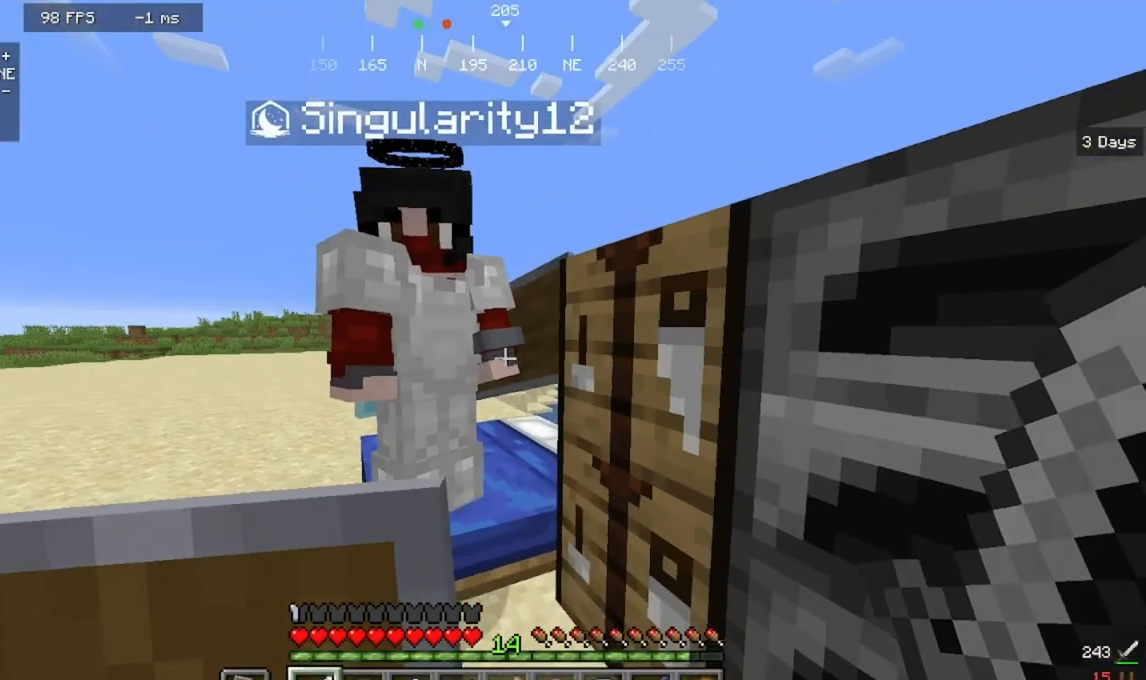
{"keys": [], "mouse": [], "events": []}
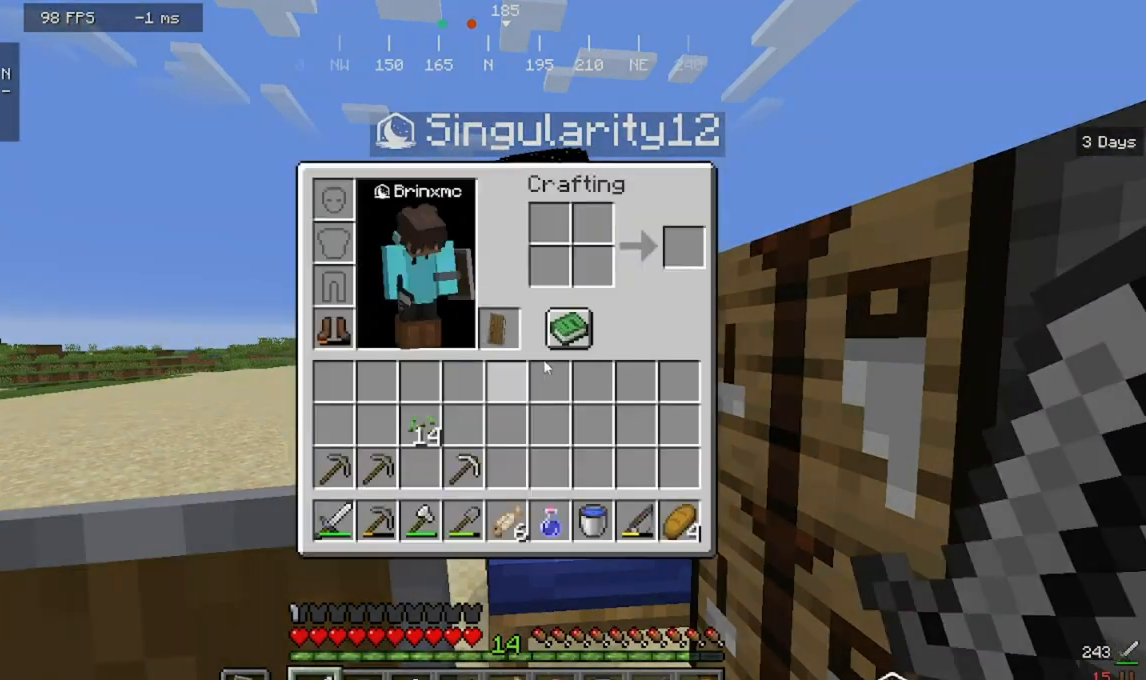
{"keys": [], "mouse": [], "events": []}
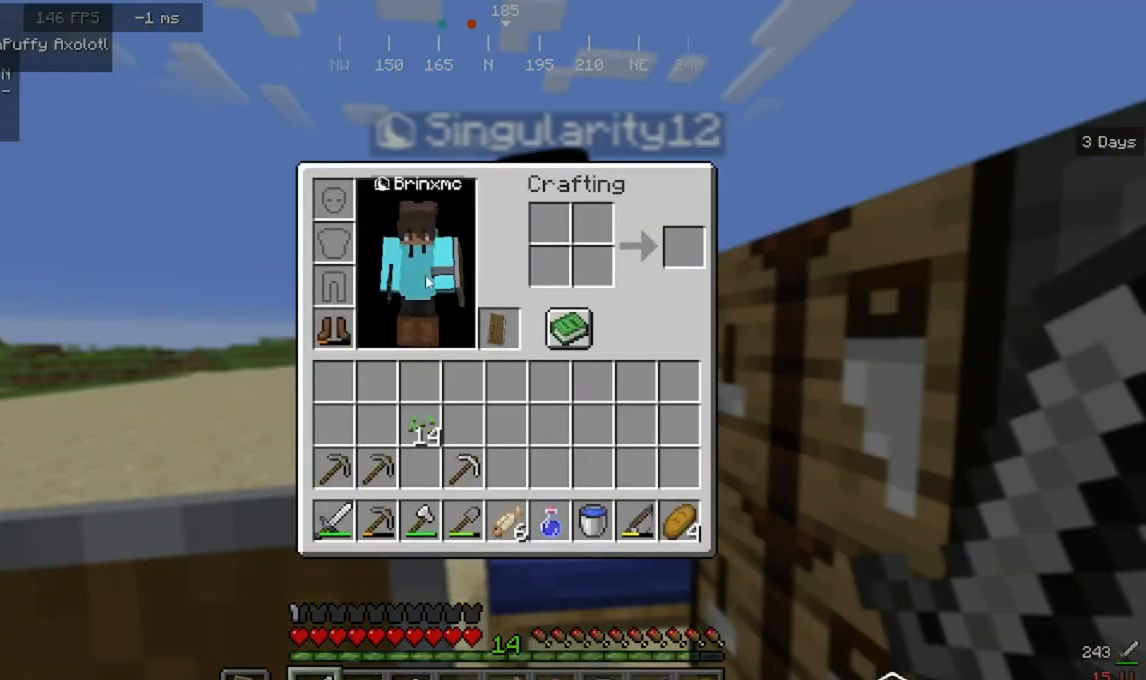
{"keys": [], "mouse": [], "events": []}
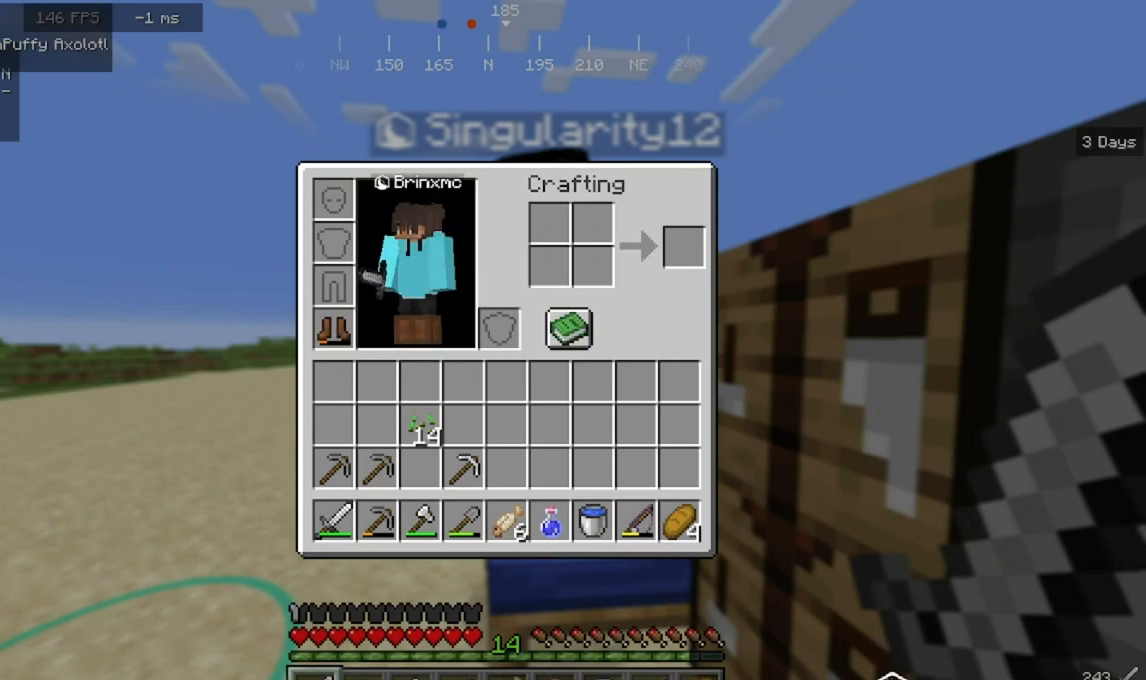
{"keys": [], "mouse": [], "events": []}
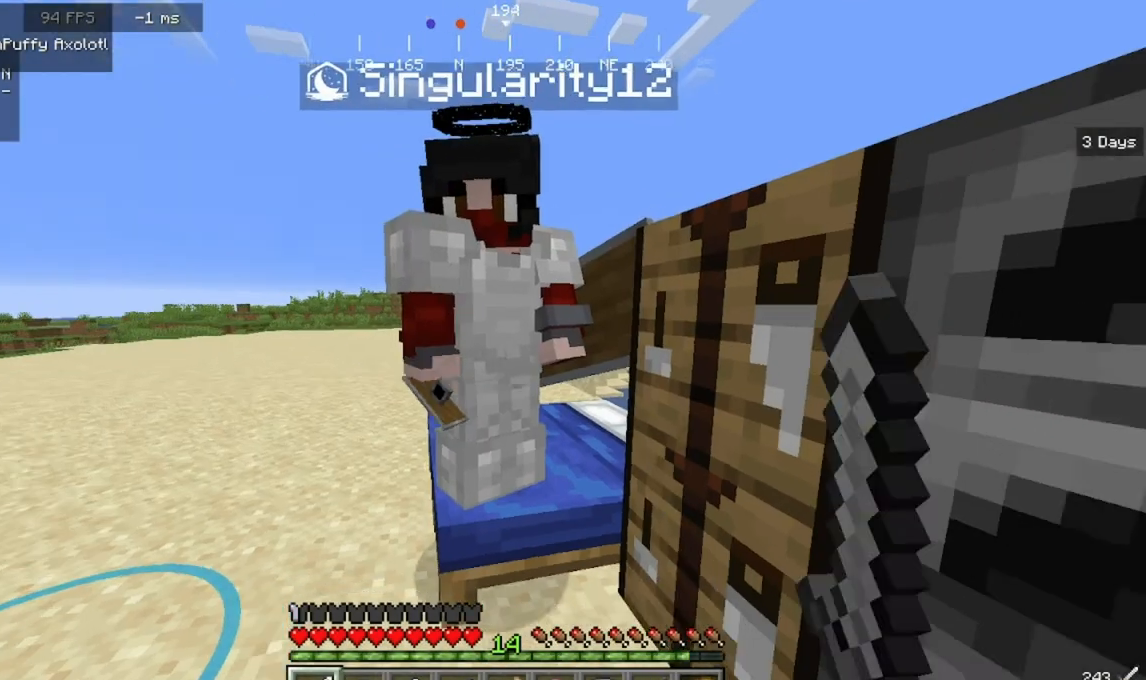
{"keys": ["a"], "mouse": [], "events": [[167, "s", "down"], [400, "s", "up"], [467, "a", "down"]]}
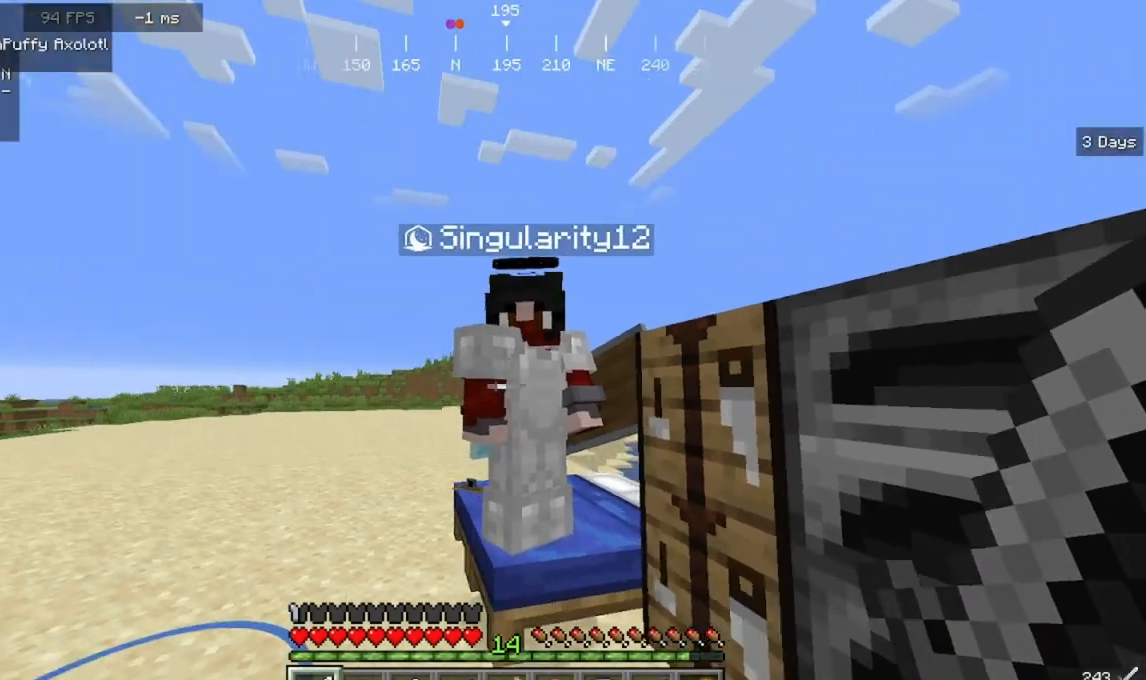
{"keys": ["a"], "mouse": [], "events": [[167, "a", "up"], [433, "a", "down"]]}